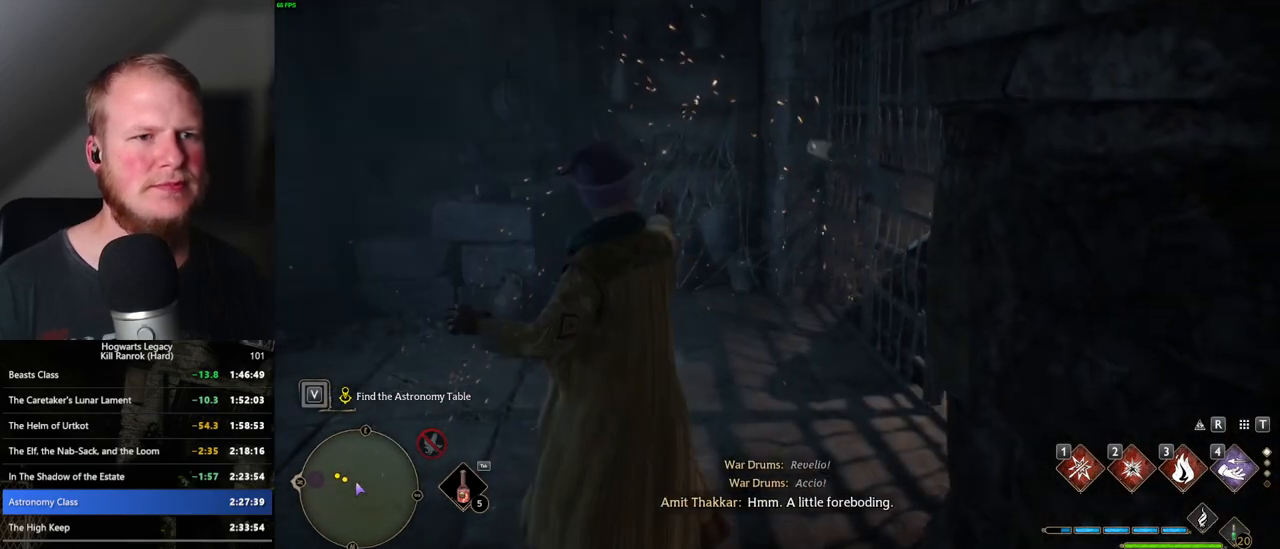
Gameplay with keyboard and mouse; each line is a JSON object with the keys and mouse buttons held at the frame after it. "events" lists presses ("down") and releases ("up") of ".", "/", "0", "1", "2", "3", "4", "5", "6", "7", "8", "9", "a", "alt_l", "alt_r", "b", "backslash", "backspace", "c", "caps_lock", "comma", "ctrl_l", "ctrl_r", "d", "e", "equals", "escape", "f", "f1", "f10", "f11", "f12", "f2", "f3", "f4", "f5", "f6", "f7", "f8", "f9", "g", "h", "i", "j", "k", "l", "lbracket", "m", "minus", "n", "o", "p", "q", "quote", "r", "rbracket", "return", "s", "semicolon", "shift_l", "shift_r", "space", "super_l", "super_r", "t", "tab", "tilde", "u", "v", "w", "x", "y", "z", "mouse_left", "mouse_wheel", "mouse_right", "mouse_mb4" and "mouse_mb5" between this image and that frame as [ms after this image, input, new state], when the widget could be followed in between. "mouse_left", "mouse_wheel", "mouse_right", "mouse_mb4", "mouse_mb5" = the "left", "wheel", "right", "mb4", "mb5" buttons of the "mouse" list. No other keys are recorded. "wheel" means that the mouse wheel is clicked or scrolled. Mouse movement is not recorded.
{"keys": ["space"], "mouse": [], "events": [[33, "4", "down"], [117, "4", "up"], [483, "space", "down"]]}
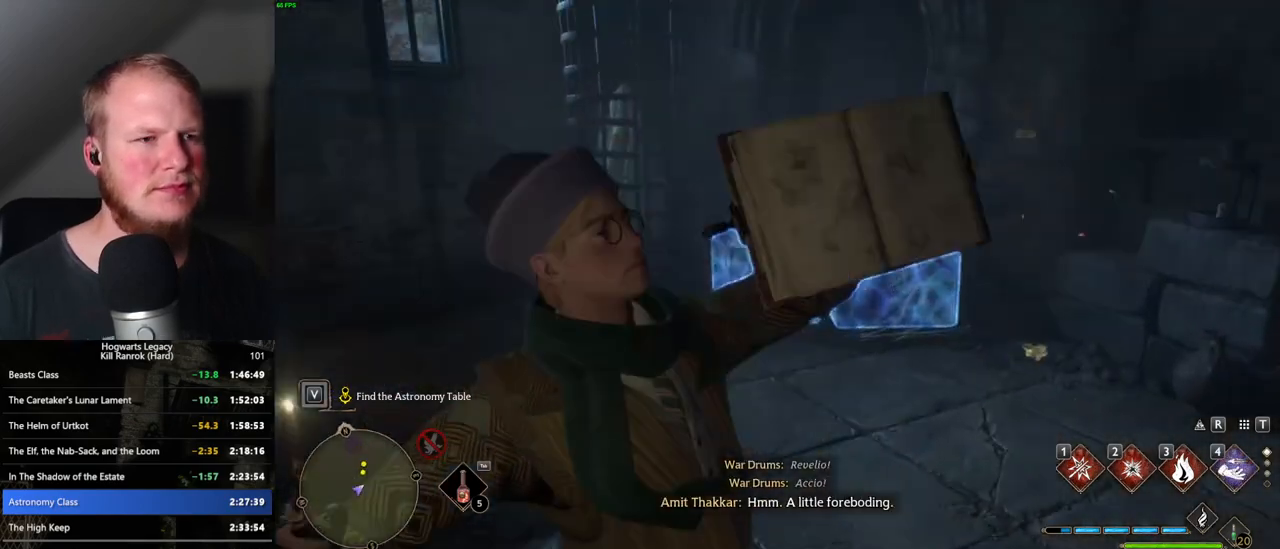
{"keys": ["space"], "mouse": [], "events": [[50, "space", "up"], [133, "space", "down"], [217, "space", "up"], [300, "space", "down"], [367, "space", "up"], [467, "space", "down"]]}
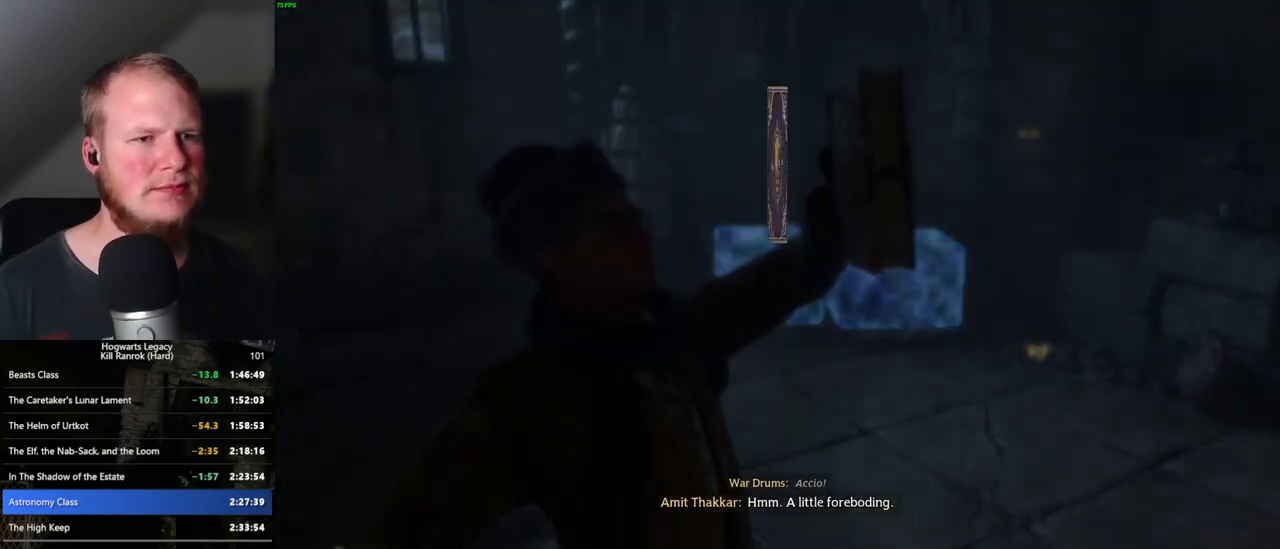
{"keys": [], "mouse": [], "events": [[17, "space", "up"], [117, "space", "down"], [333, "space", "up"], [417, "space", "down"], [483, "space", "up"]]}
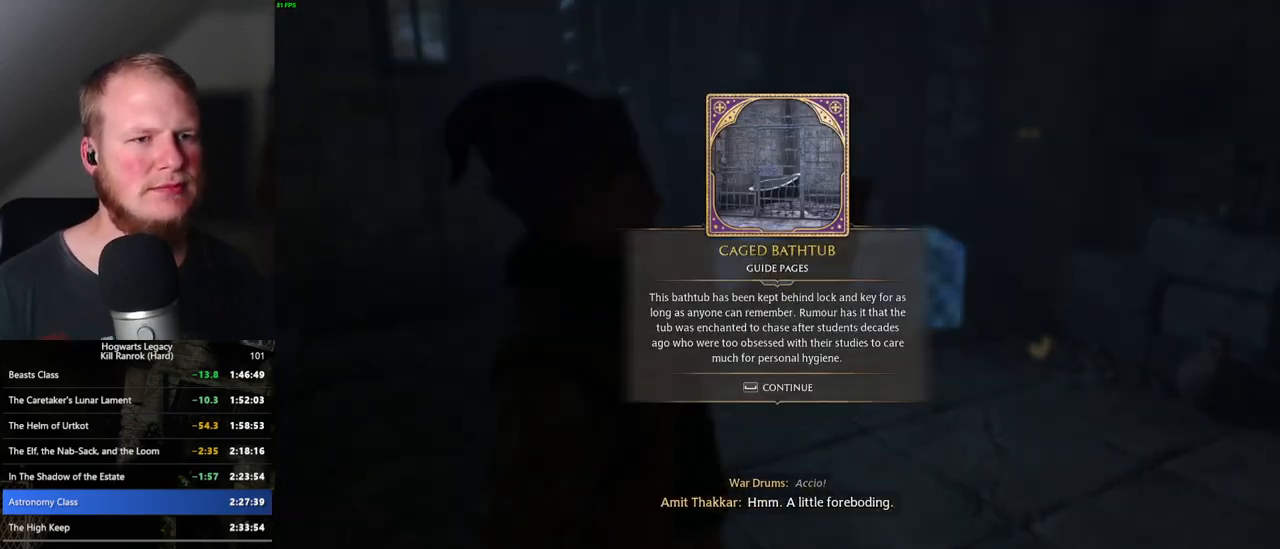
{"keys": ["shift_l", "w"], "mouse": [], "events": [[67, "space", "down"], [150, "space", "up"], [250, "w", "down"], [267, "space", "down"], [300, "space", "up"], [433, "shift_l", "down"]]}
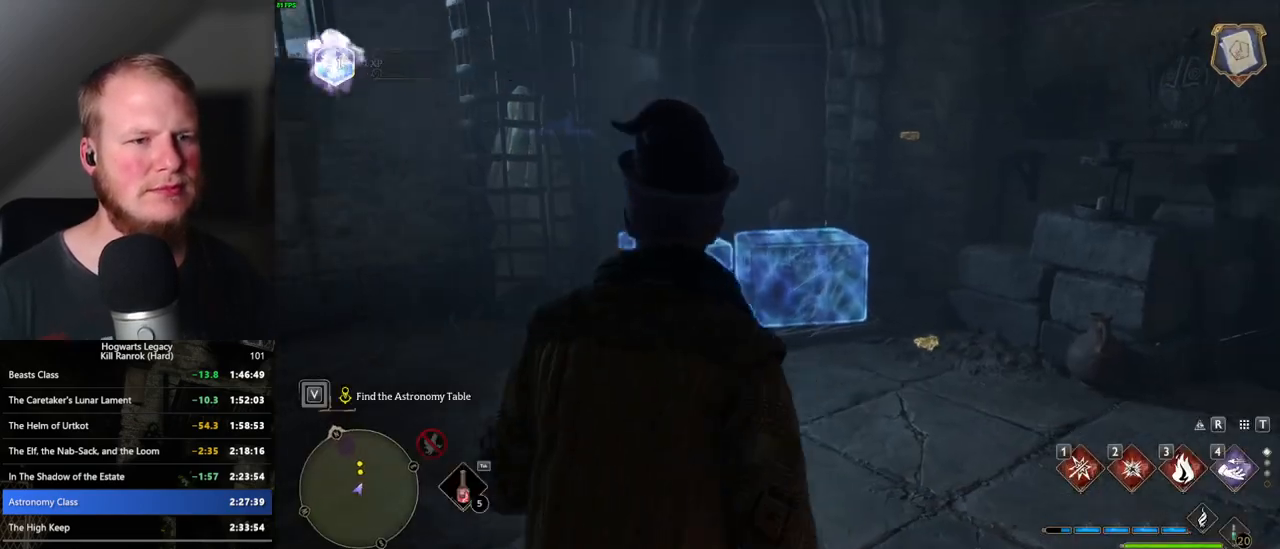
{"keys": ["w"], "mouse": ["mb5"], "events": [[50, "shift_l", "up"], [300, "mouse_mb5", "down"]]}
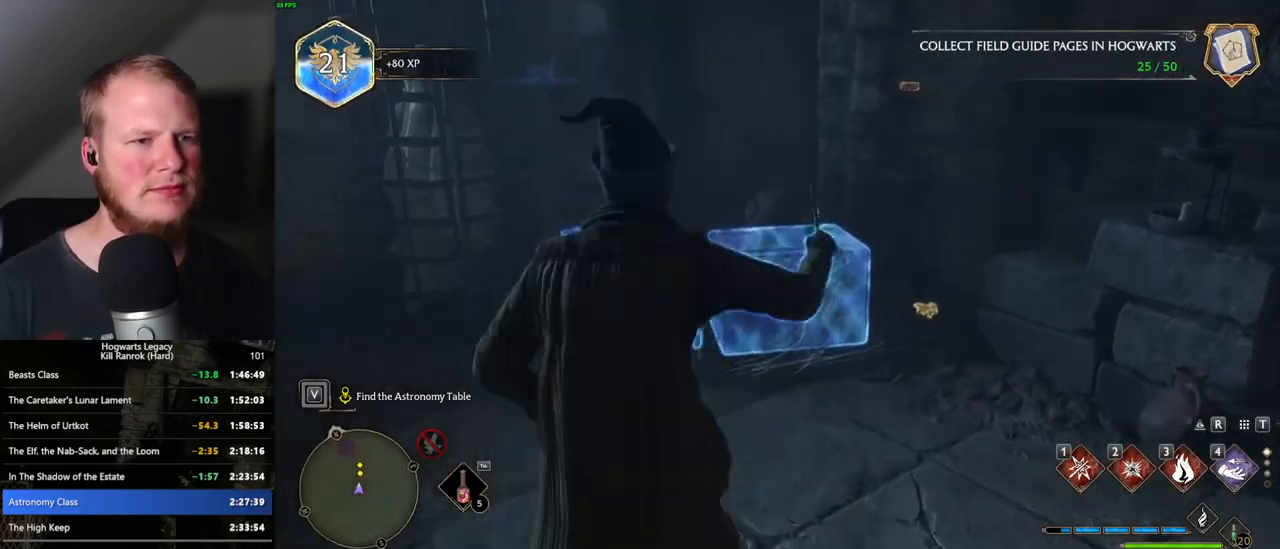
{"keys": ["w"], "mouse": [], "events": [[133, "mouse_mb5", "up"], [417, "space", "down"], [500, "space", "up"]]}
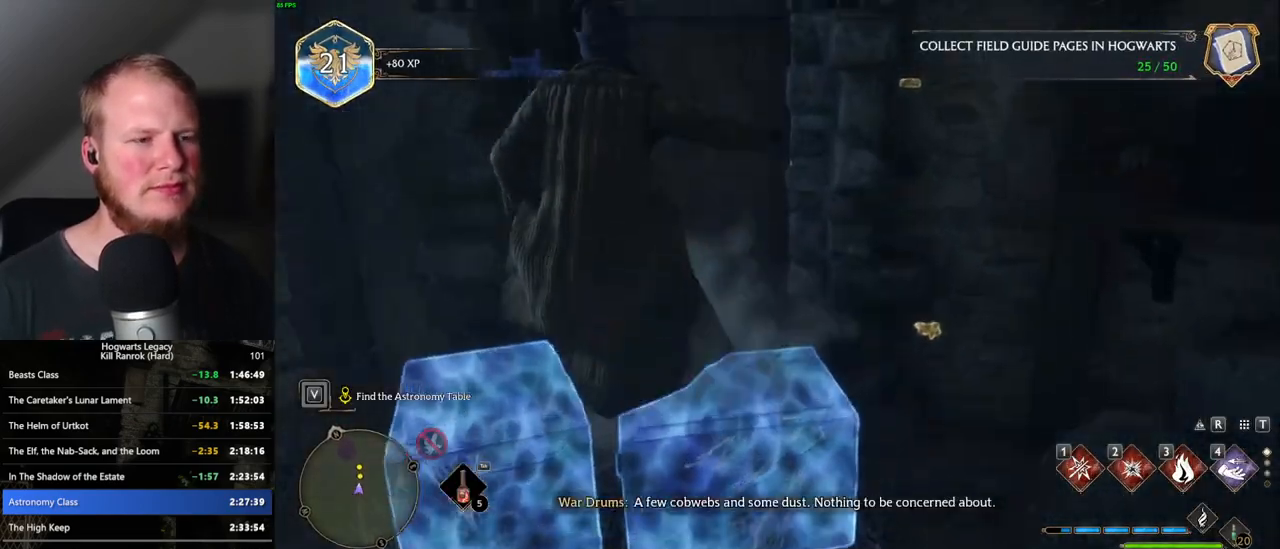
{"keys": ["w"], "mouse": [], "events": [[83, "space", "down"], [183, "space", "up"]]}
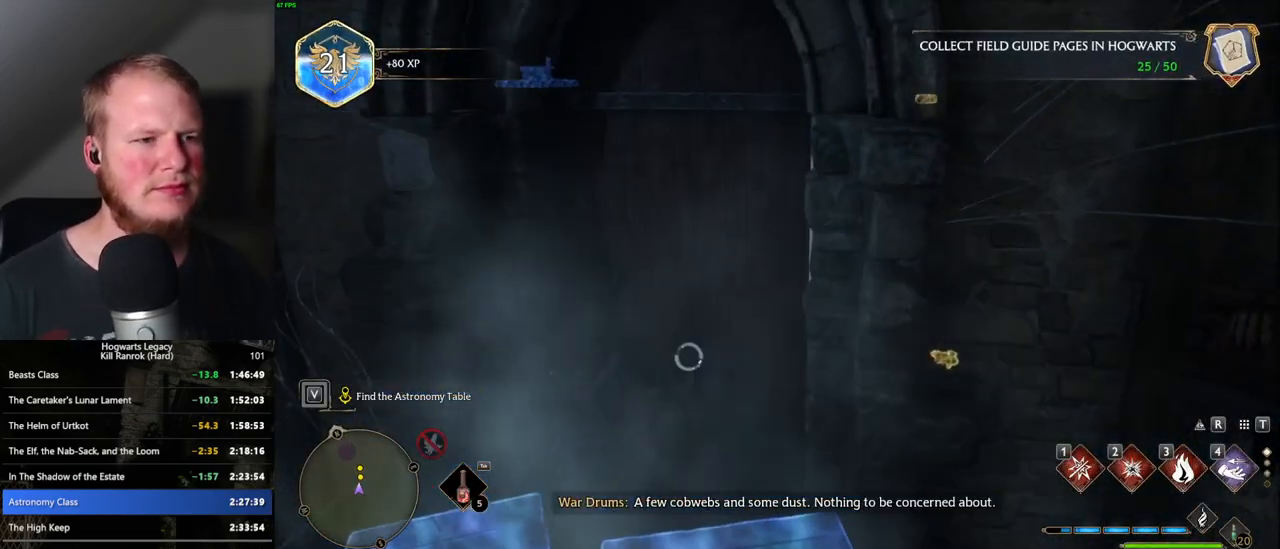
{"keys": ["w"], "mouse": [], "events": []}
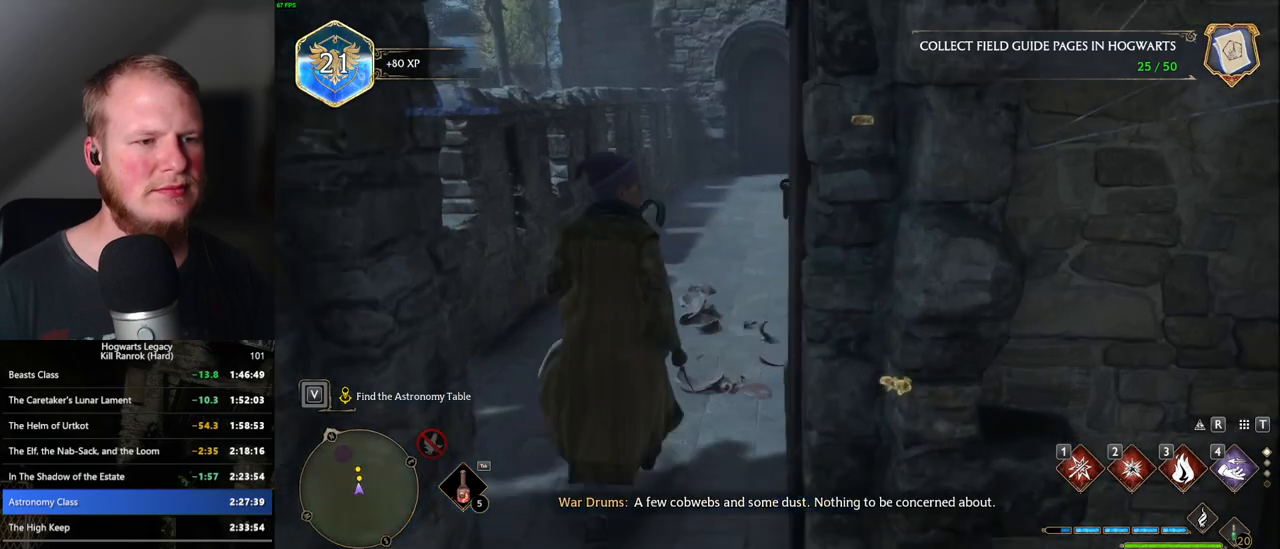
{"keys": ["w"], "mouse": [], "events": []}
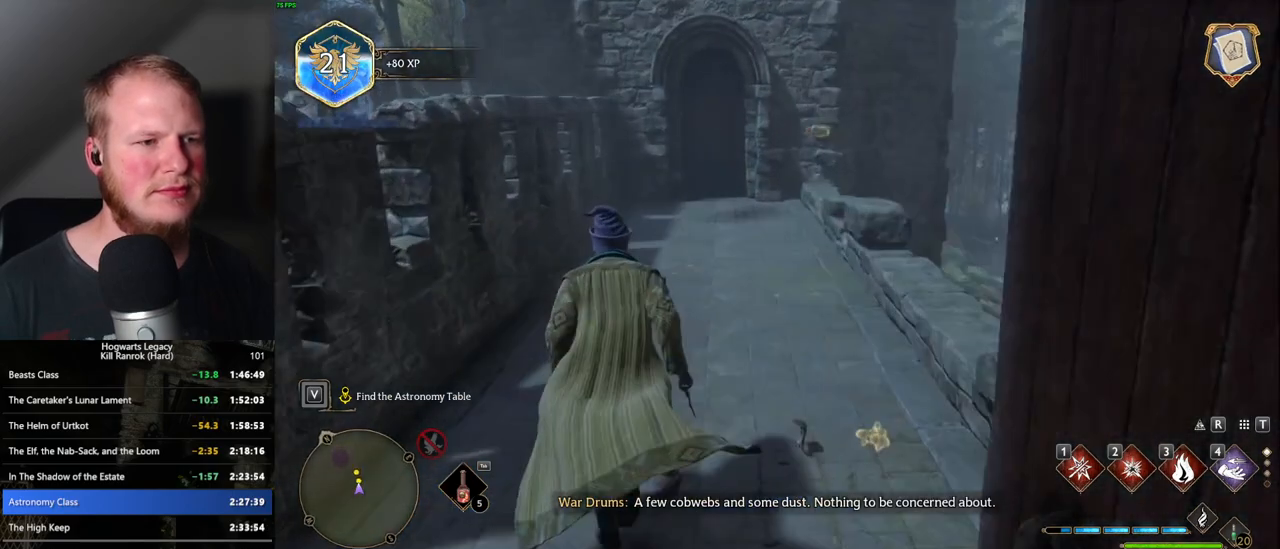
{"keys": ["w"], "mouse": [], "events": []}
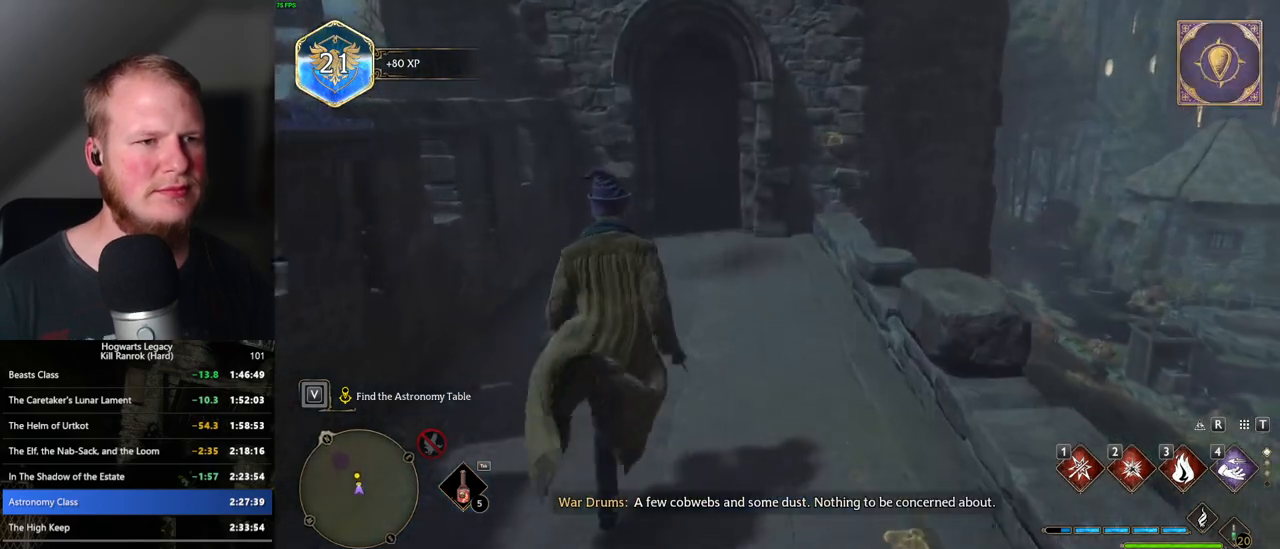
{"keys": ["w"], "mouse": [], "events": []}
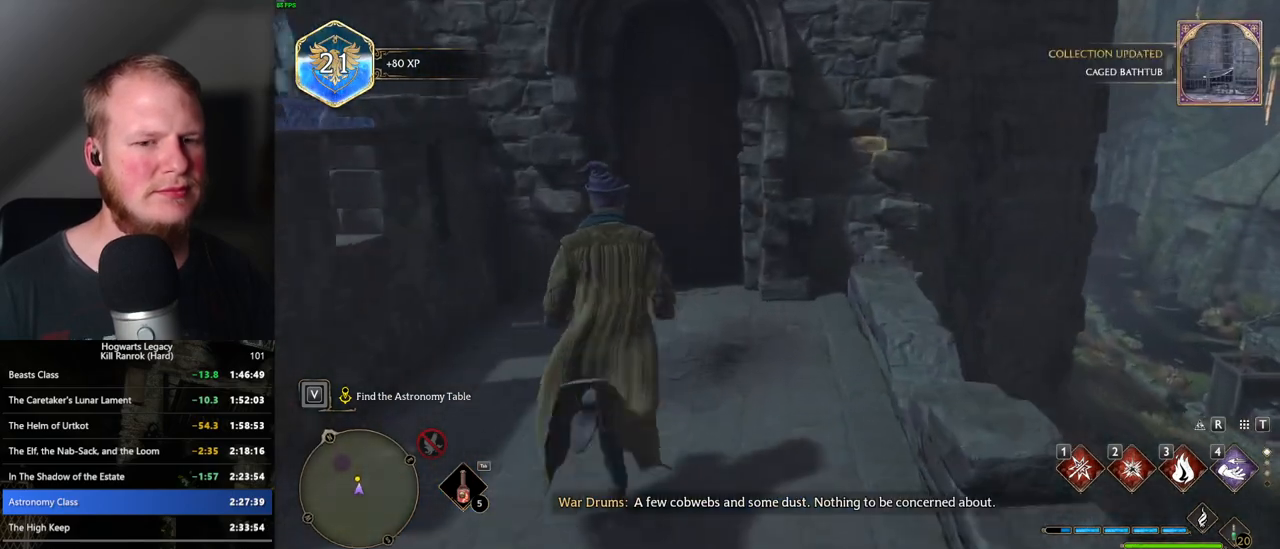
{"keys": ["w"], "mouse": [], "events": [[150, "space", "down"], [267, "space", "up"]]}
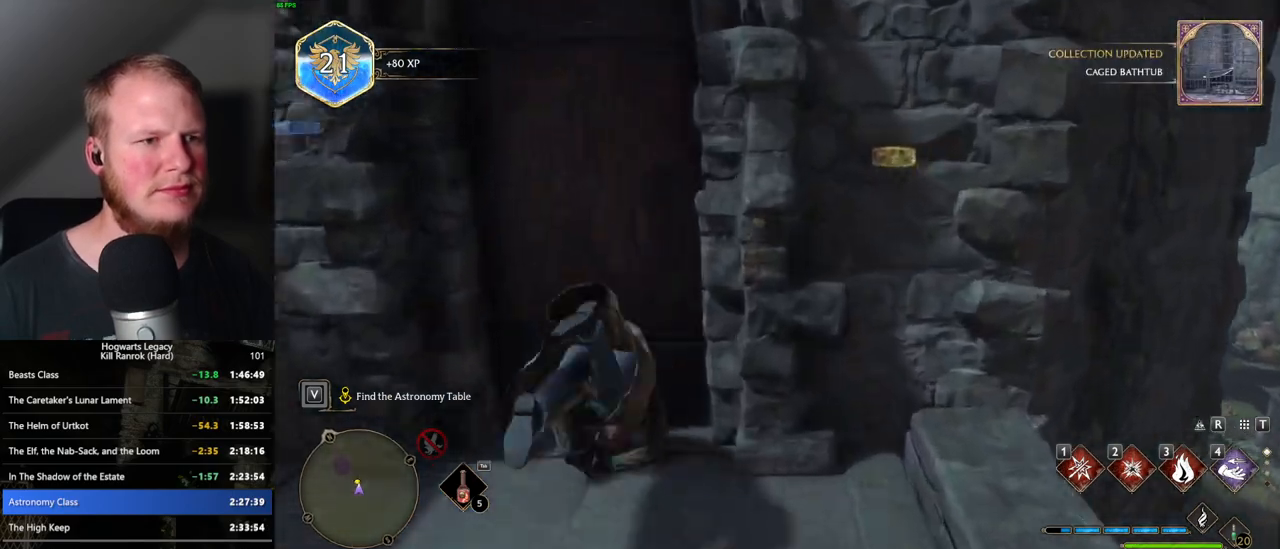
{"keys": ["w"], "mouse": ["right"], "events": [[167, "mouse_right", "down"], [300, "2", "down"], [417, "2", "up"]]}
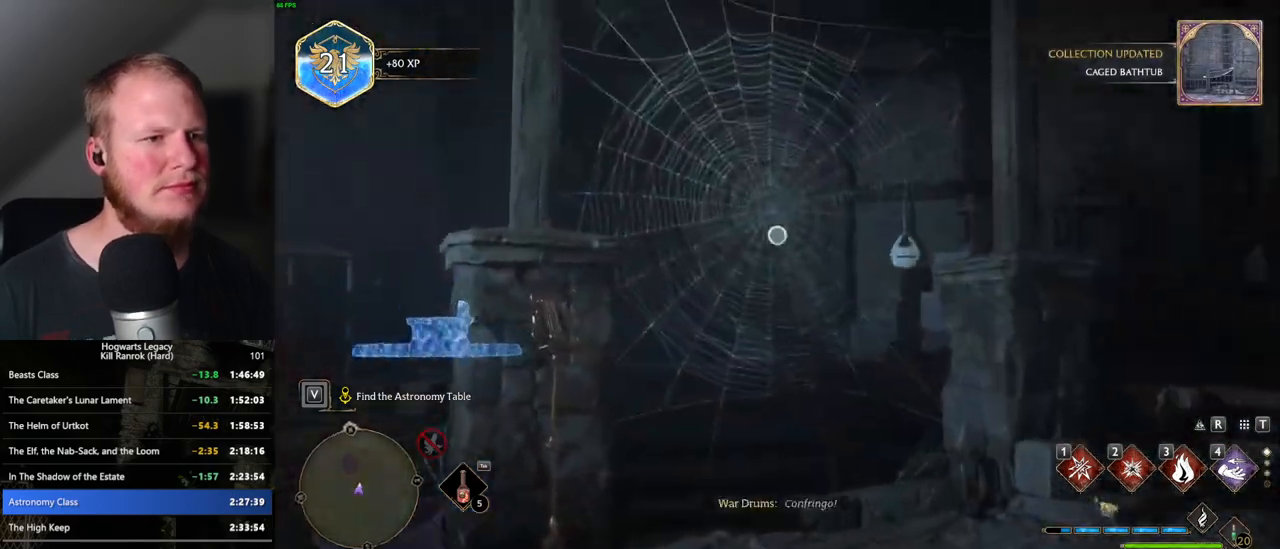
{"keys": ["w"], "mouse": [], "events": [[367, "mouse_right", "up"]]}
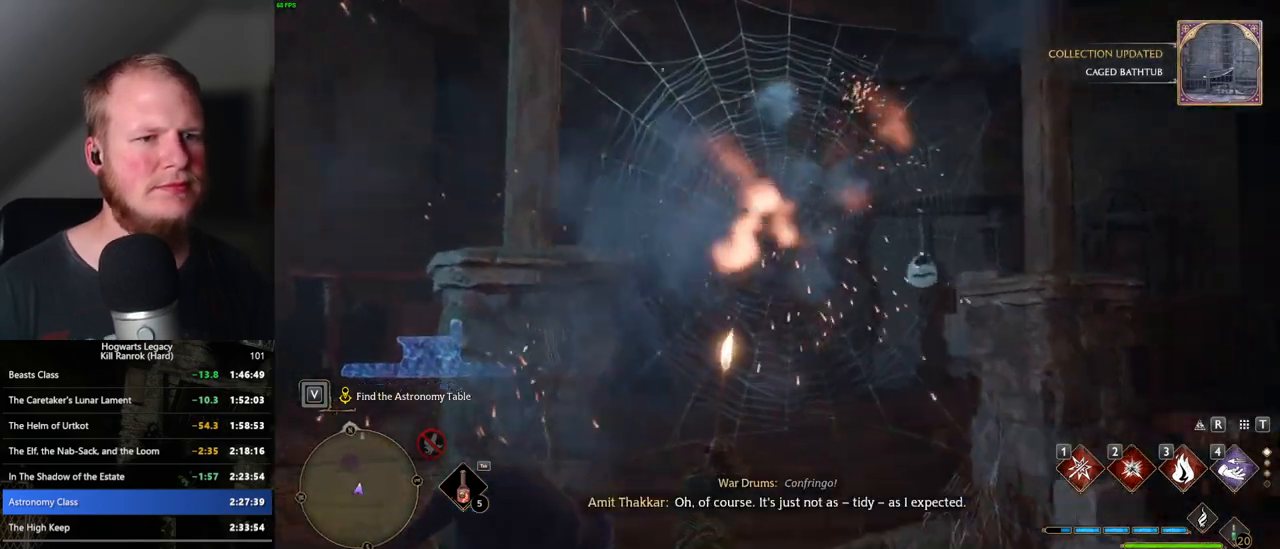
{"keys": ["w"], "mouse": [], "events": []}
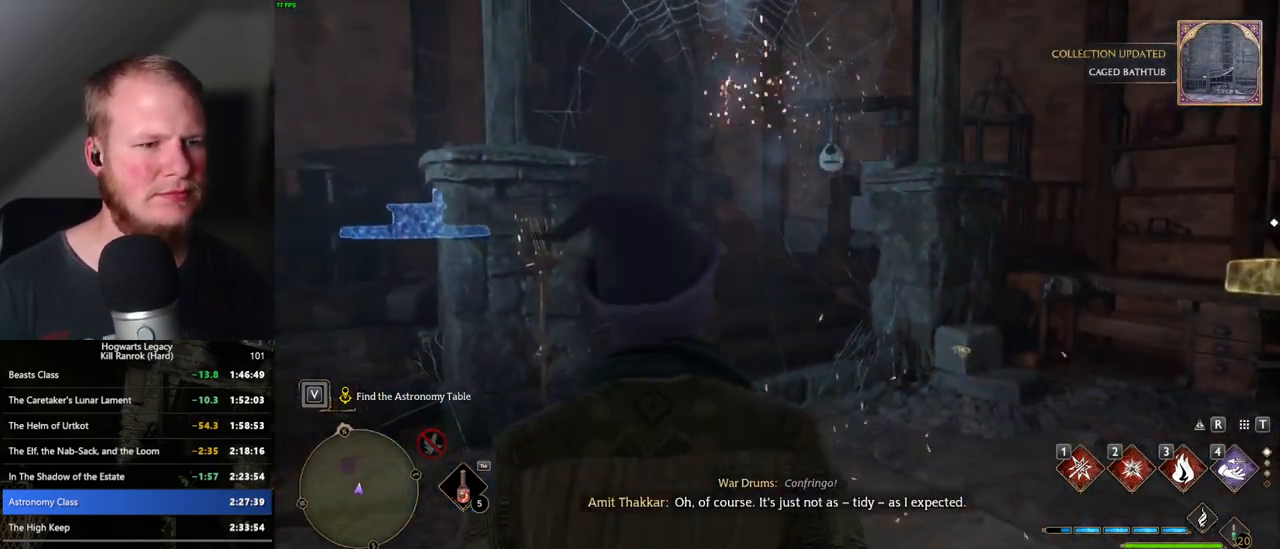
{"keys": ["w"], "mouse": ["mb5"], "events": [[217, "mouse_mb5", "down"]]}
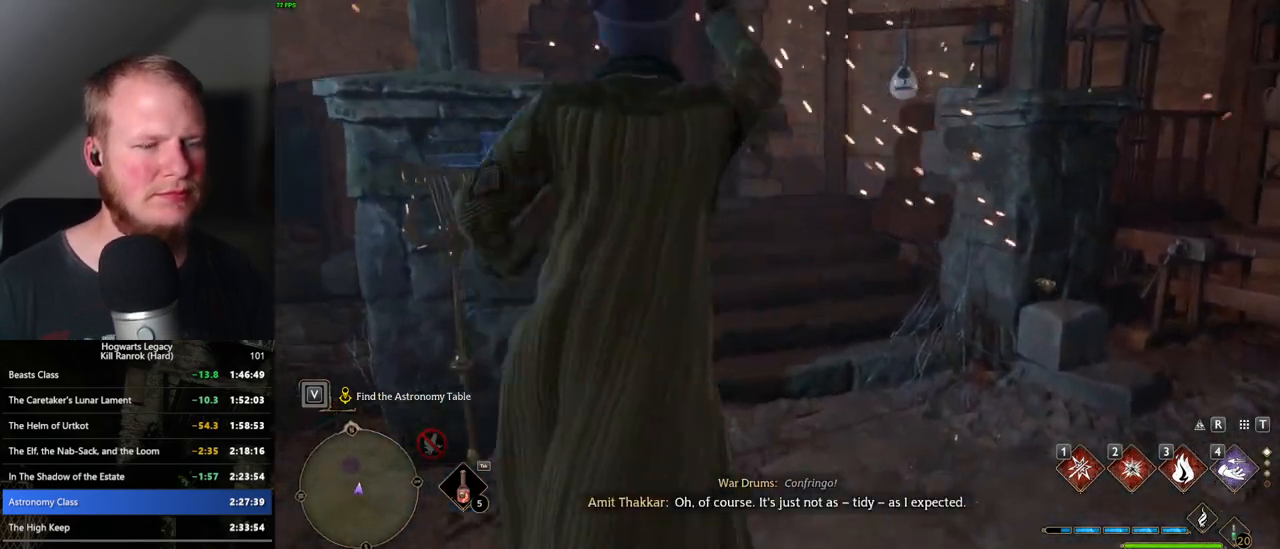
{"keys": ["w"], "mouse": [], "events": [[17, "mouse_mb5", "up"]]}
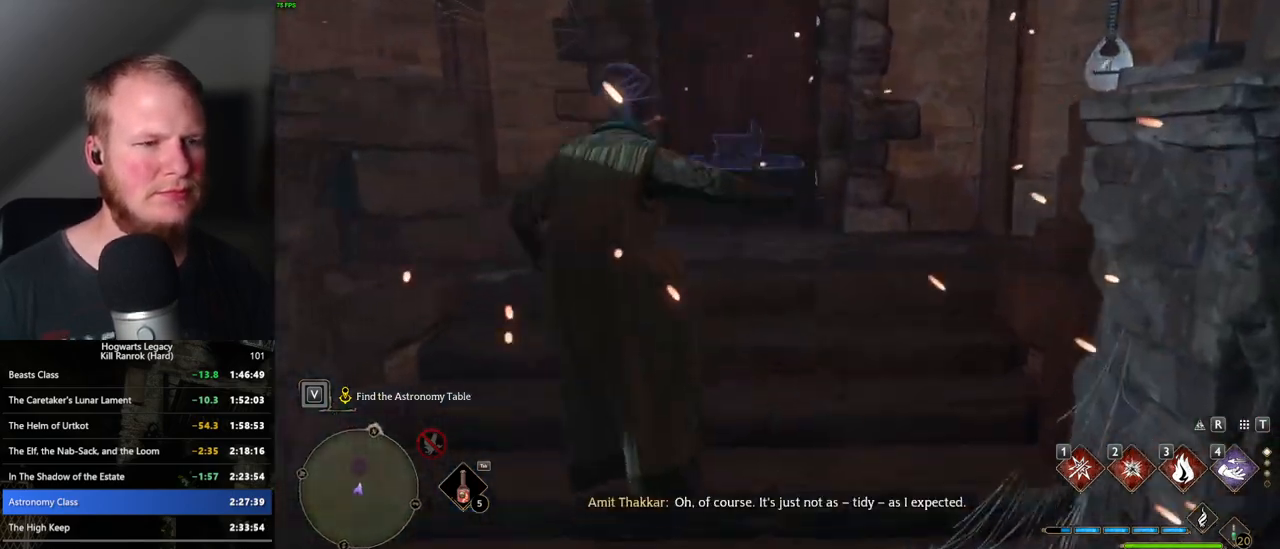
{"keys": ["w"], "mouse": [], "events": [[217, "space", "down"], [350, "space", "up"]]}
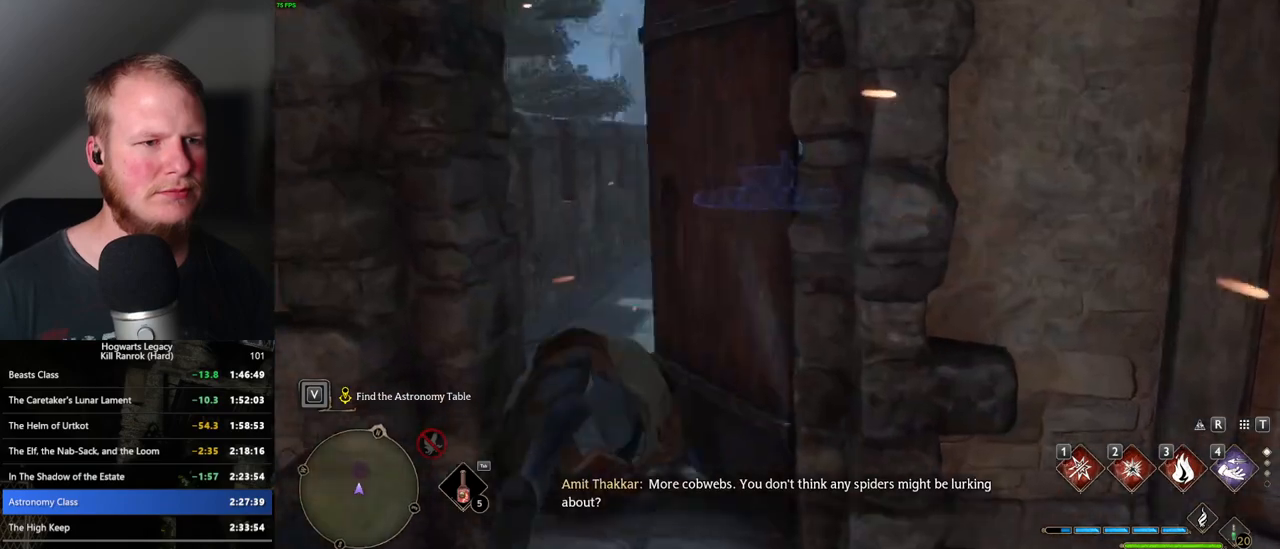
{"keys": ["w"], "mouse": [], "events": []}
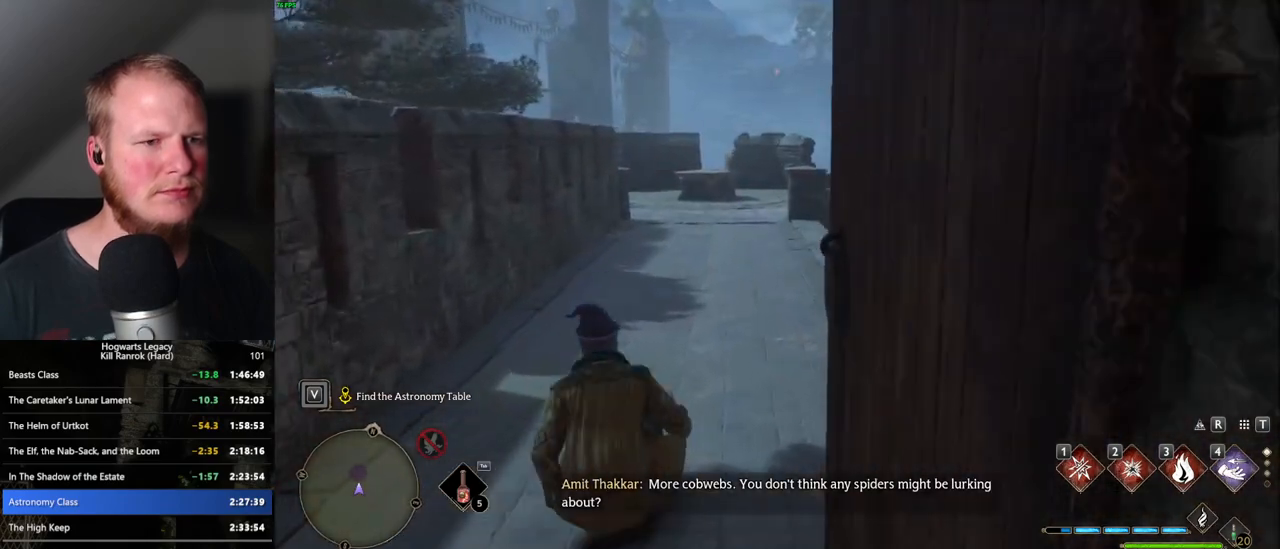
{"keys": ["w"], "mouse": [], "events": []}
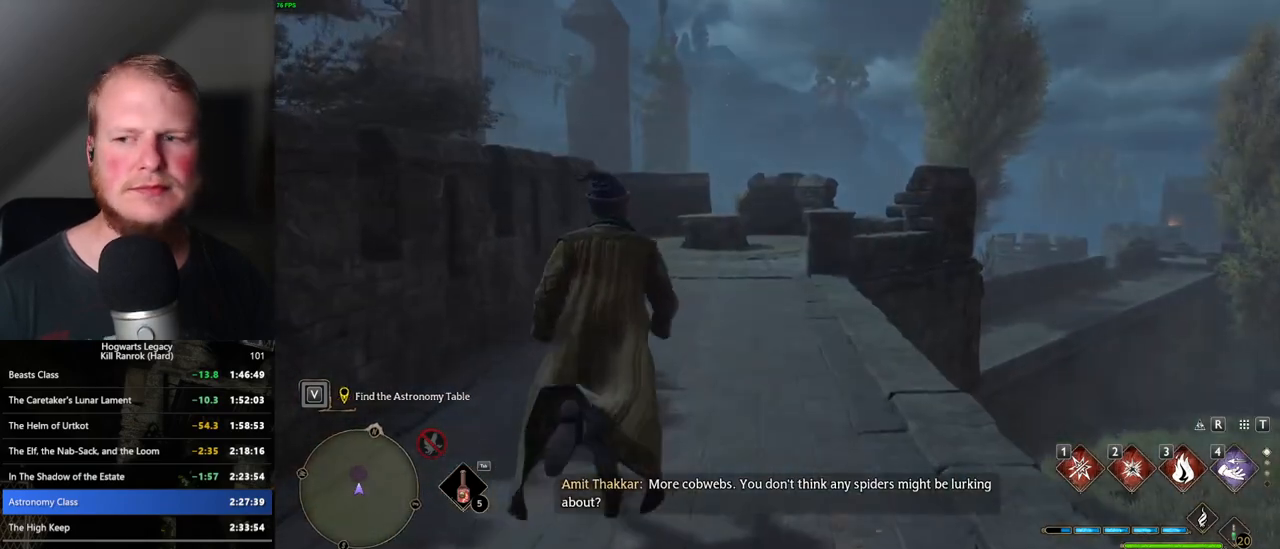
{"keys": ["w"], "mouse": [], "events": []}
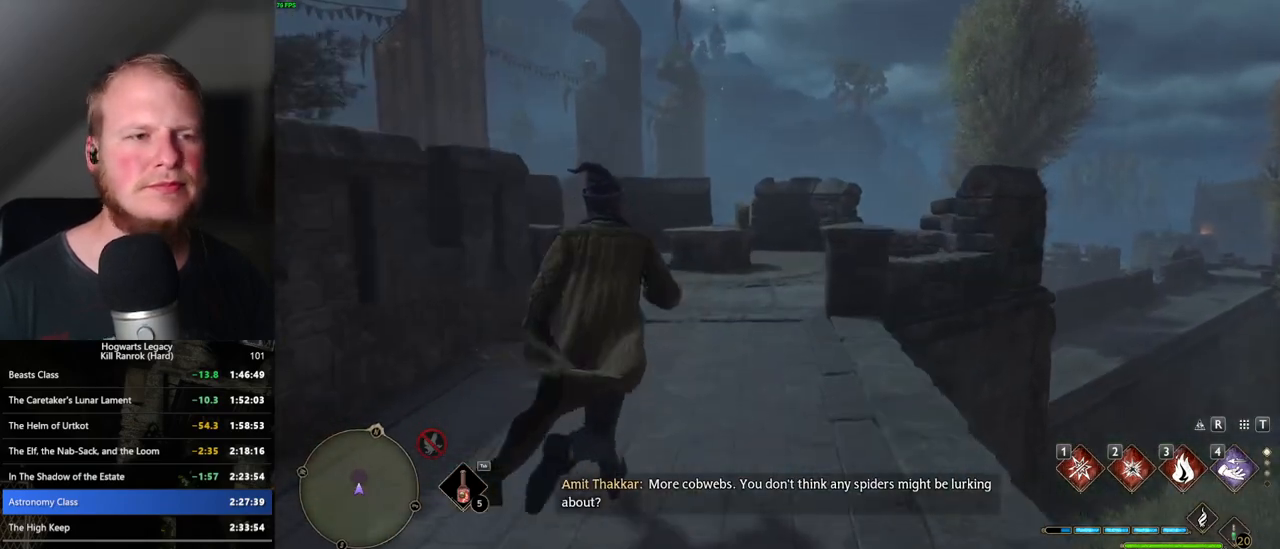
{"keys": ["w"], "mouse": [], "events": []}
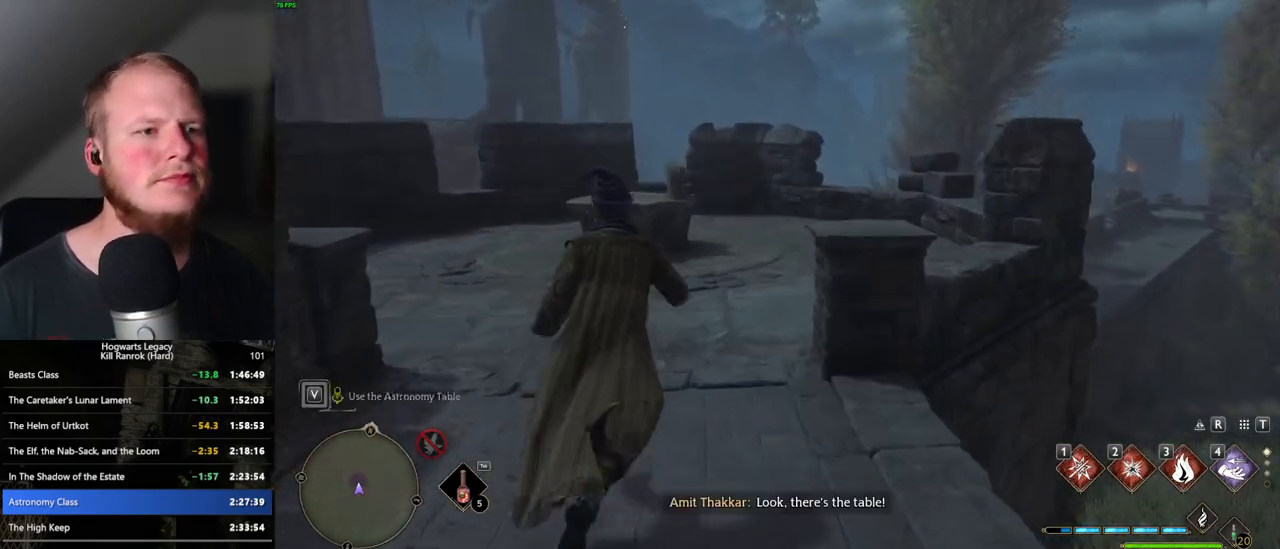
{"keys": ["f", "w"], "mouse": [], "events": [[450, "f", "down"]]}
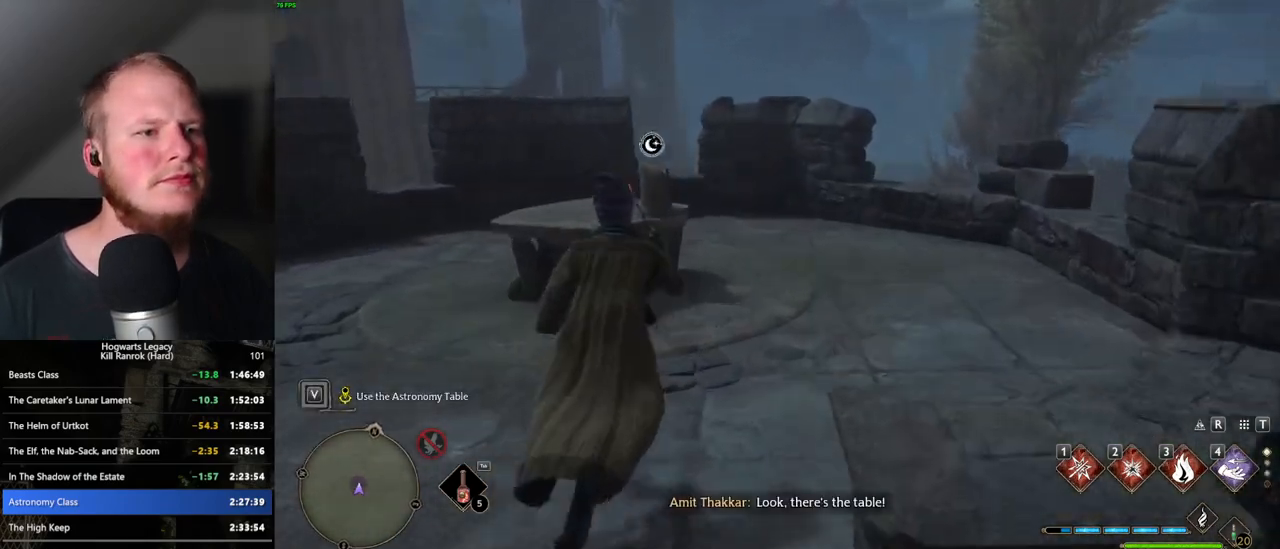
{"keys": [], "mouse": [], "events": [[17, "f", "up"], [100, "f", "down"], [167, "f", "up"], [250, "f", "down"], [317, "f", "up"], [400, "f", "down"], [467, "w", "up"], [483, "f", "up"]]}
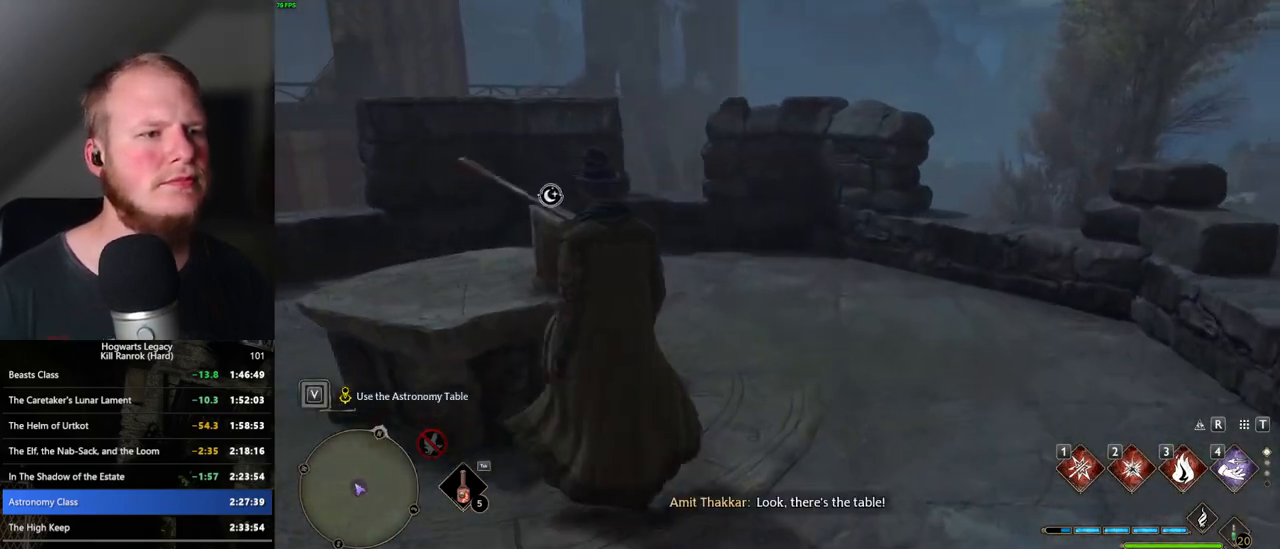
{"keys": [], "mouse": [], "events": [[50, "f", "down"], [133, "f", "up"]]}
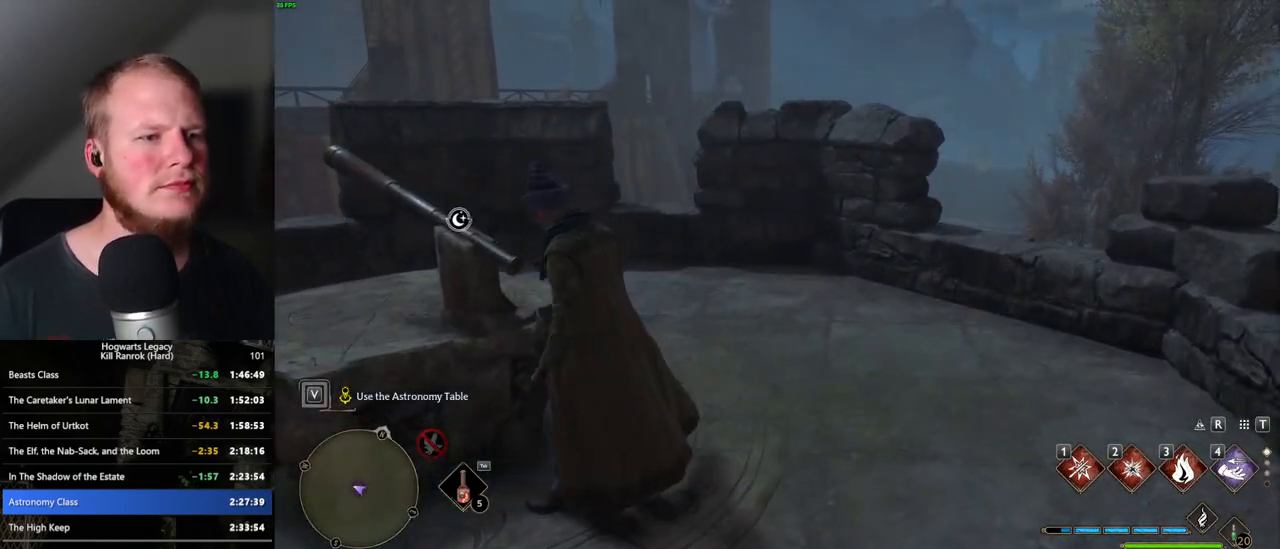
{"keys": ["w"], "mouse": [], "events": [[450, "w", "down"]]}
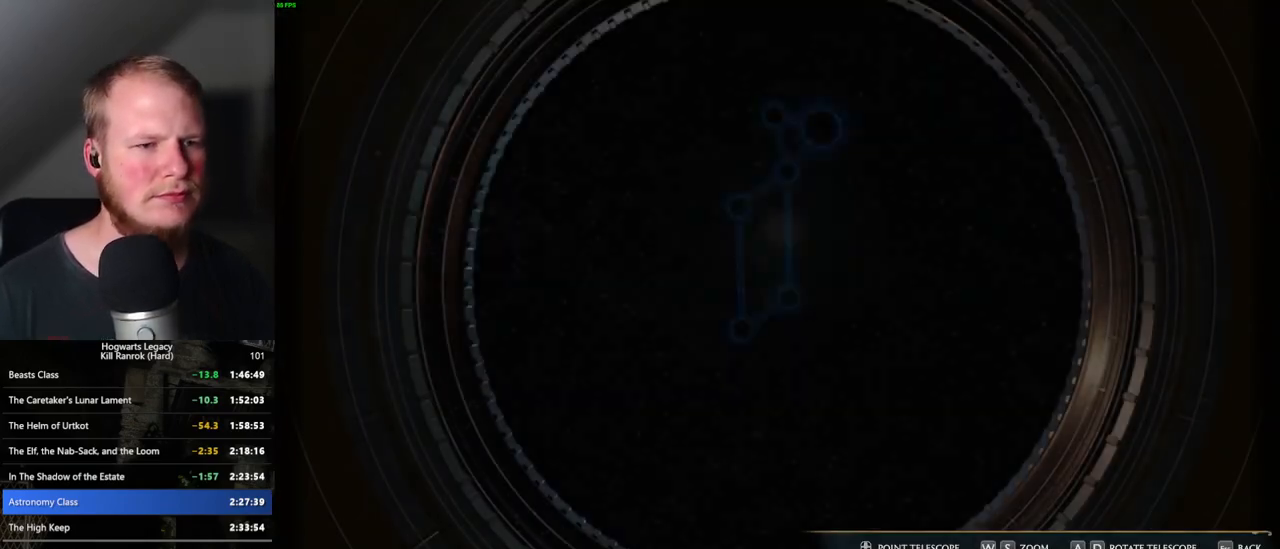
{"keys": ["w"], "mouse": [], "events": []}
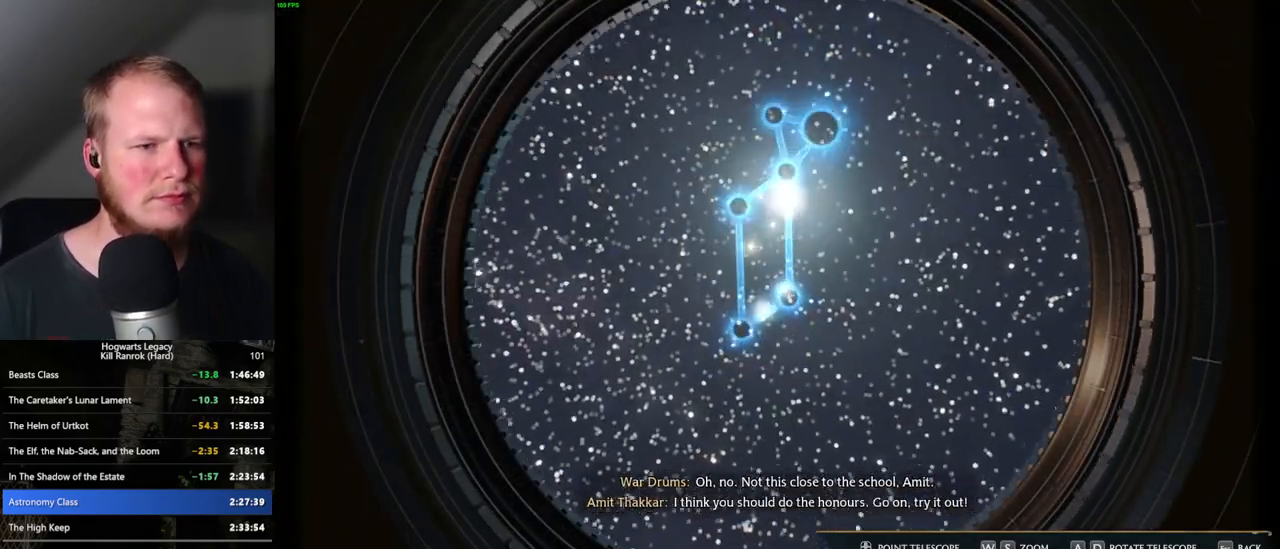
{"keys": ["a", "w"], "mouse": [], "events": [[183, "a", "down"]]}